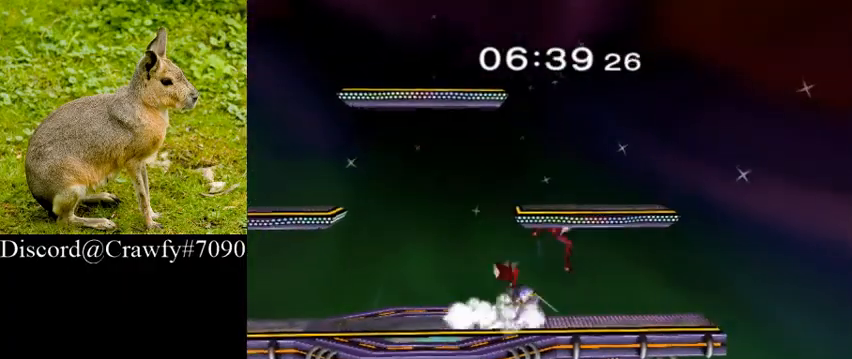
Gameplay with a controller (Nintendo layout); each line is a JSON object with the inputs held at the frame after it. "button_events" lists button changes between this image and that frame as [ms after this image, input, new state], when the widget could be followed in between (sticks are given only as held states). Not read: L2 L3 R1 R3.
{"buttons": [], "left_stick": "center", "right_stick": "center", "button_events": [[33, "L1", "up"], [233, "A", "down"], [233, "Z", "down"], [400, "A", "up"], [400, "Z", "up"]]}
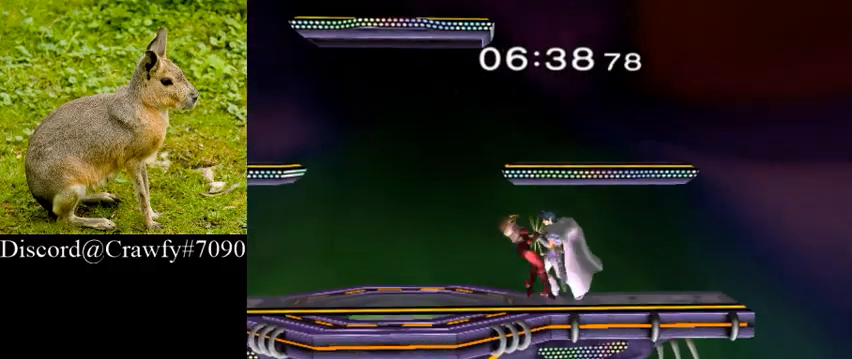
{"buttons": [], "left_stick": "center", "right_stick": "center", "button_events": [[200, "X", "down"], [267, "Y", "down"], [300, "X", "up"], [433, "Y", "up"]]}
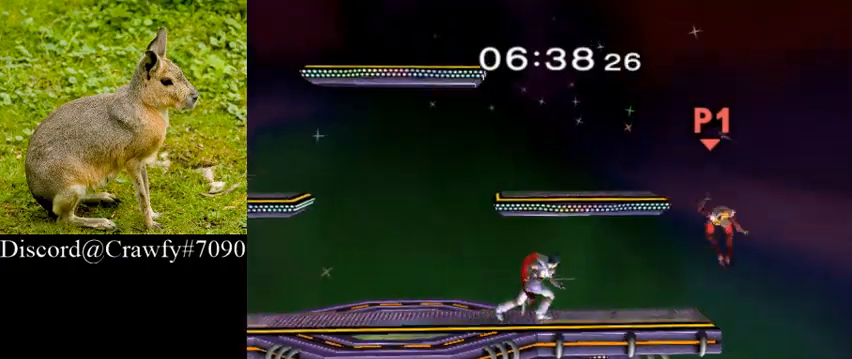
{"buttons": ["L1"], "left_stick": "down", "right_stick": "center", "button_events": [[367, "Y", "down"], [400, "L1", "down"], [467, "Y", "up"]]}
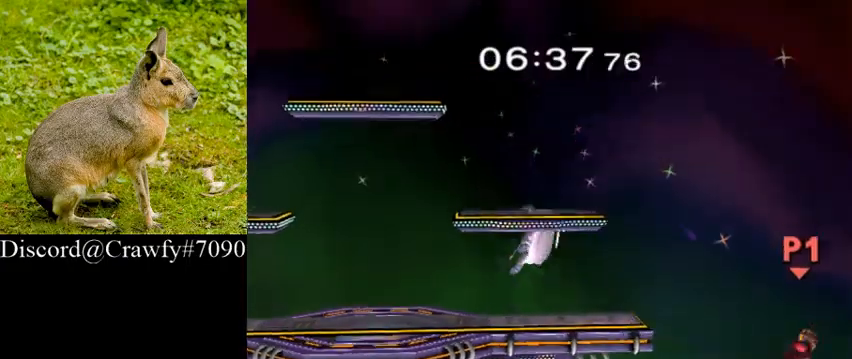
{"buttons": [], "left_stick": "down", "right_stick": "center", "button_events": [[133, "L1", "up"]]}
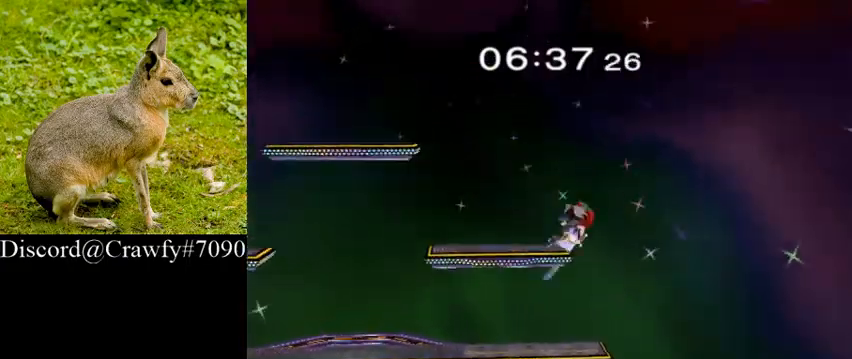
{"buttons": ["Y", "L1"], "left_stick": "down", "right_stick": "center", "button_events": [[433, "Y", "down"], [500, "L1", "down"]]}
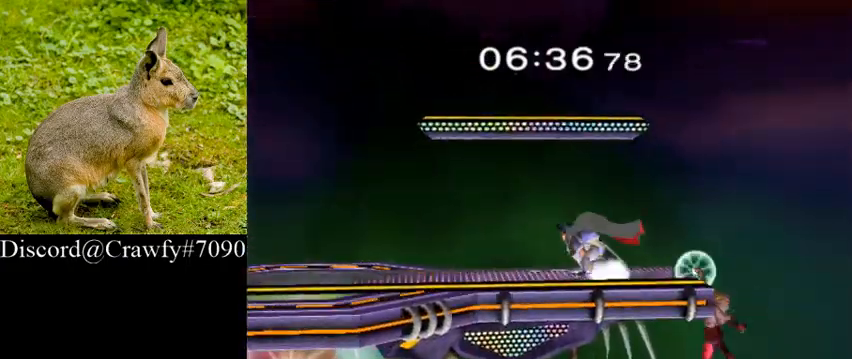
{"buttons": [], "left_stick": "center", "right_stick": "center", "button_events": [[33, "Y", "up"], [133, "L1", "up"]]}
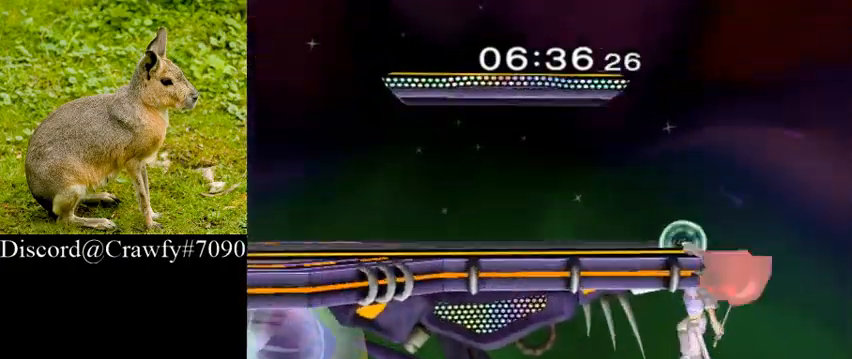
{"buttons": ["L1"], "left_stick": "center", "right_stick": "center", "button_events": [[467, "L1", "down"]]}
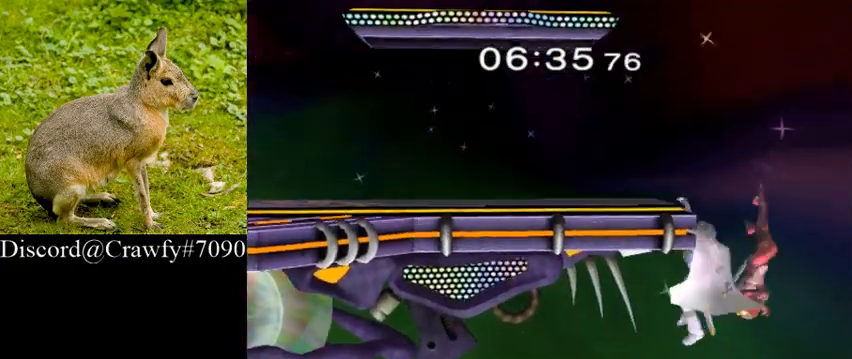
{"buttons": [], "left_stick": "center", "right_stick": "center", "button_events": [[500, "L1", "up"]]}
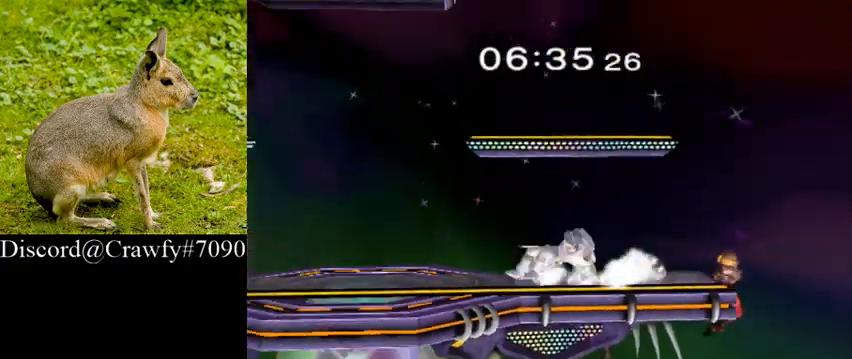
{"buttons": [], "left_stick": "center", "right_stick": "center", "button_events": []}
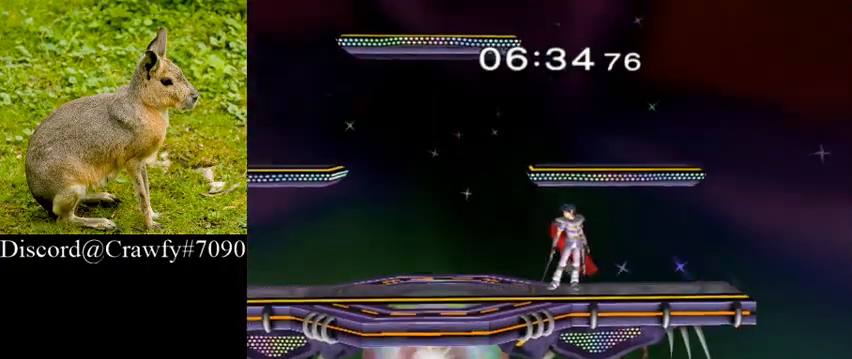
{"buttons": ["Y"], "left_stick": "down", "right_stick": "center", "button_events": [[467, "Y", "down"]]}
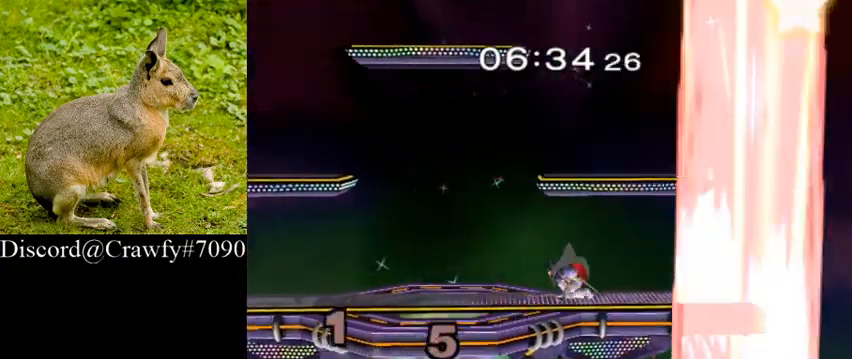
{"buttons": [], "left_stick": "left", "right_stick": "center", "button_events": [[33, "L1", "down"], [167, "Y", "up"], [200, "L1", "up"]]}
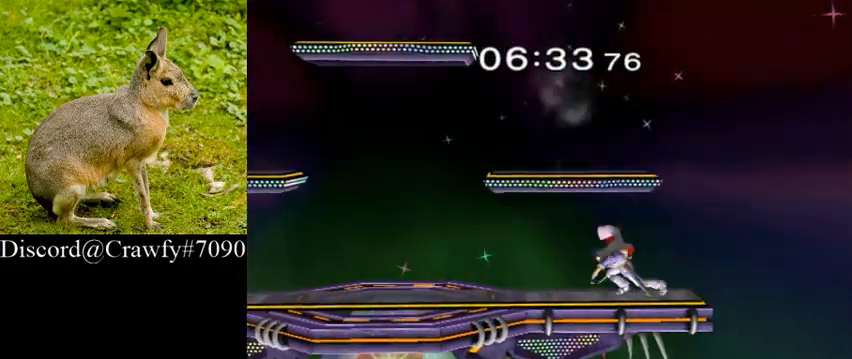
{"buttons": [], "left_stick": "down", "right_stick": "center", "button_events": [[67, "Y", "down"], [133, "L1", "down"], [233, "L1", "up"], [233, "Y", "up"]]}
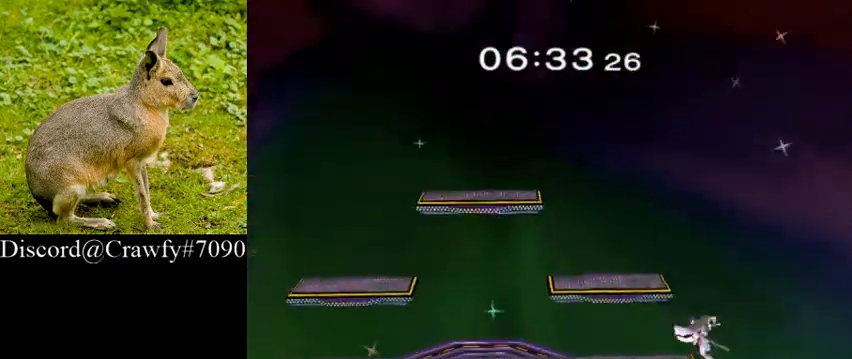
{"buttons": ["Y"], "left_stick": "down", "right_stick": "center", "button_events": [[500, "Y", "down"]]}
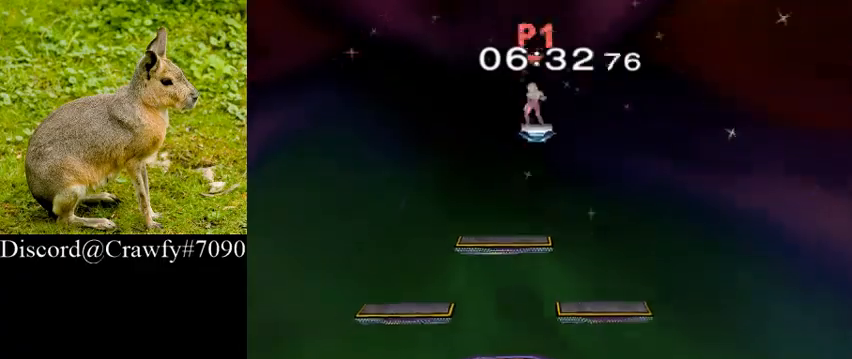
{"buttons": [], "left_stick": "center", "right_stick": "center", "button_events": [[133, "Y", "up"]]}
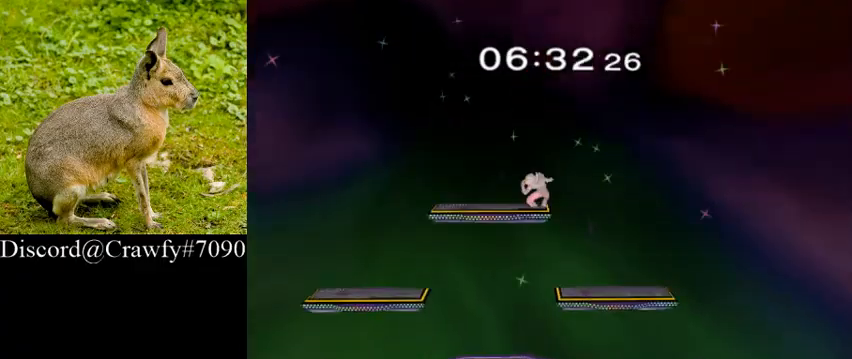
{"buttons": ["L1"], "left_stick": "center", "right_stick": "center"}
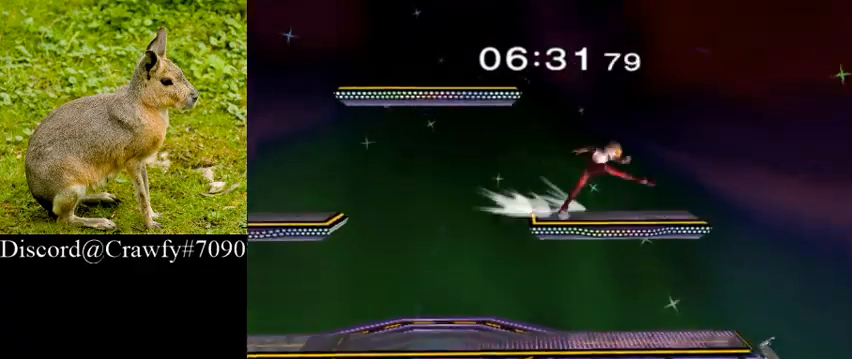
{"buttons": [], "left_stick": "center", "right_stick": "center", "button_events": [[33, "L1", "up"]]}
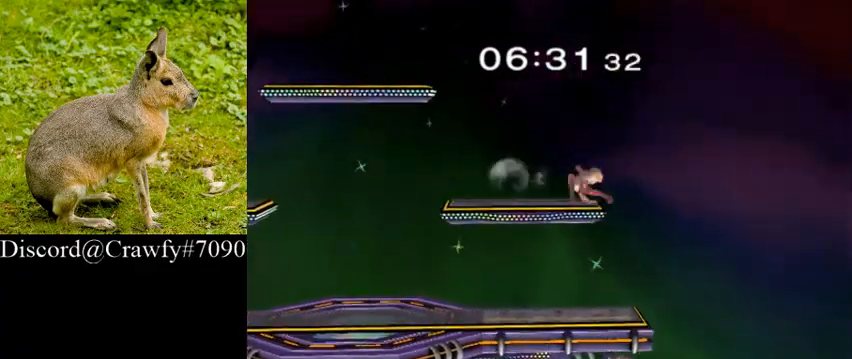
{"buttons": [], "left_stick": "down", "right_stick": "center", "button_events": []}